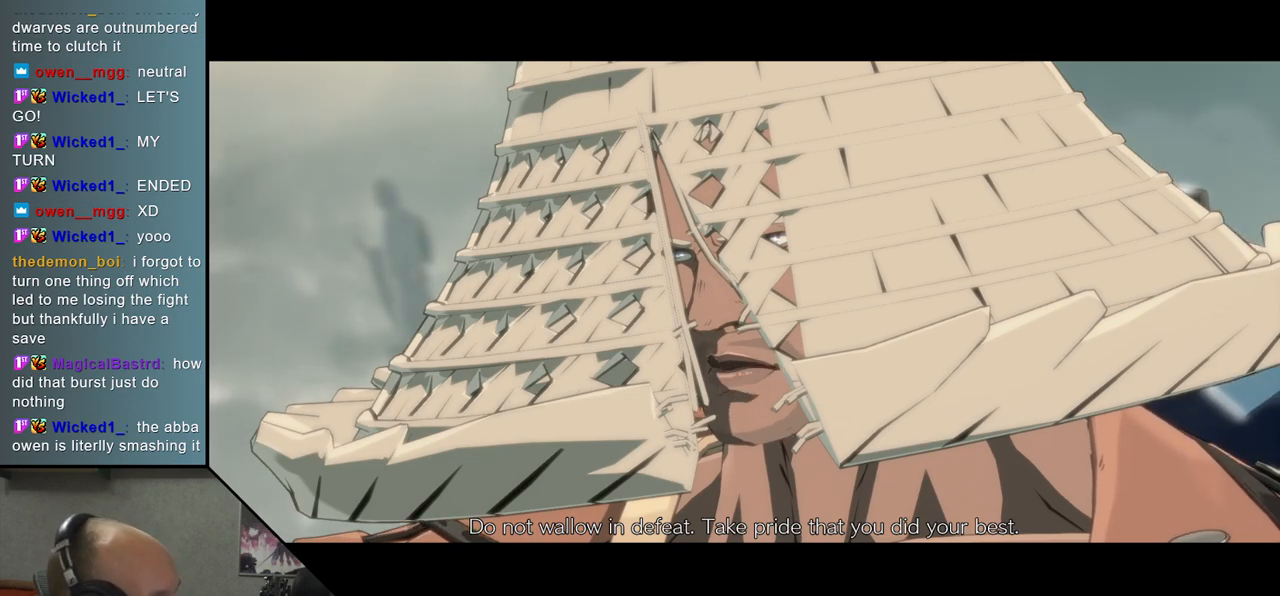
Gameplay with a controller (arcade stick); each line is a JSON object with the inputs held at the frame after it. "events" lists button and stick changes between this image and that frame as [ms after this image, input, new state], when the widget could be followed in between. Not read: L3 R3.
{"buttons": [], "left_stick": "center", "events": [[183, "L1", "down"], [233, "L1", "up"]]}
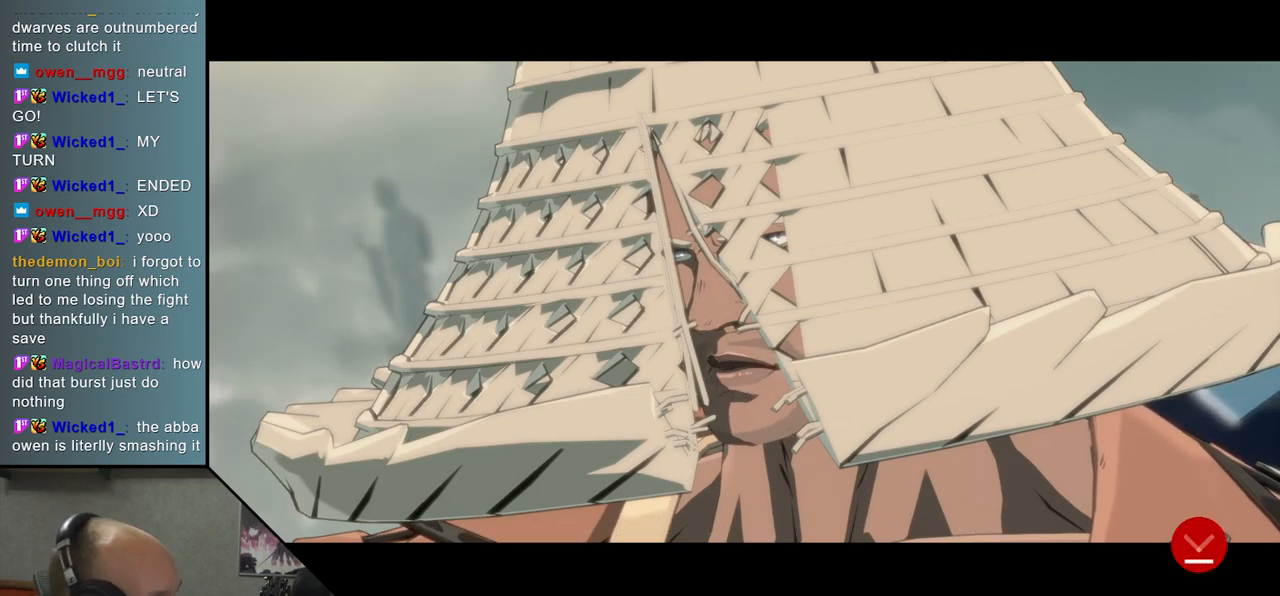
{"buttons": [], "left_stick": "center", "events": []}
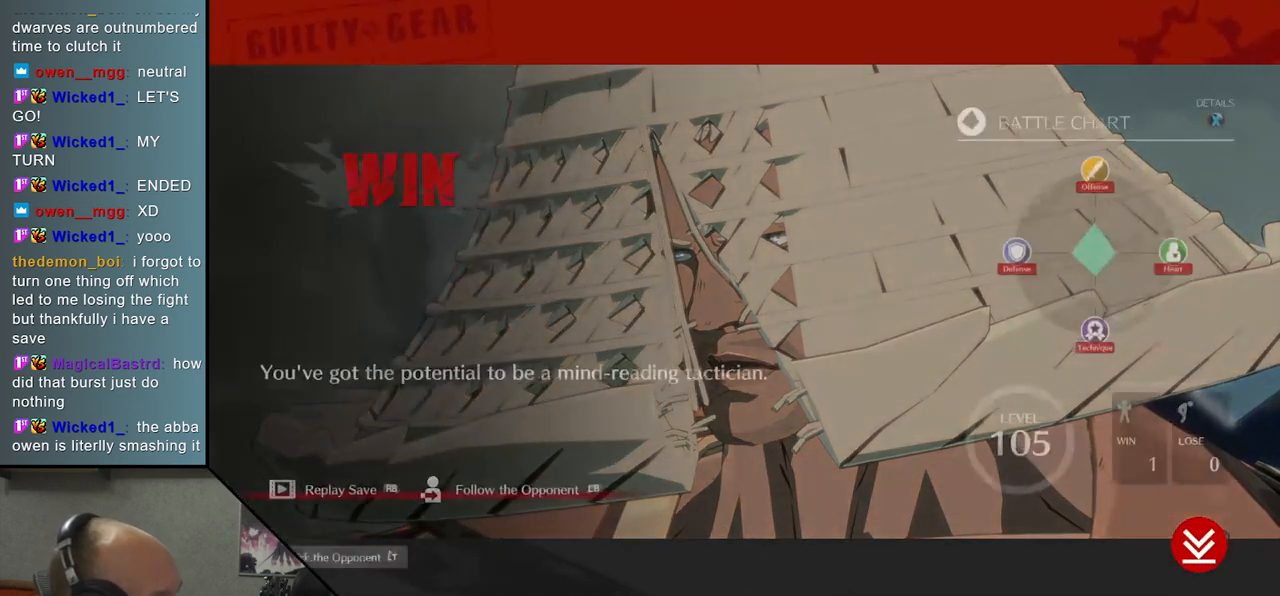
{"buttons": [], "left_stick": "center", "events": [[433, "L1", "down"], [467, "L1", "up"]]}
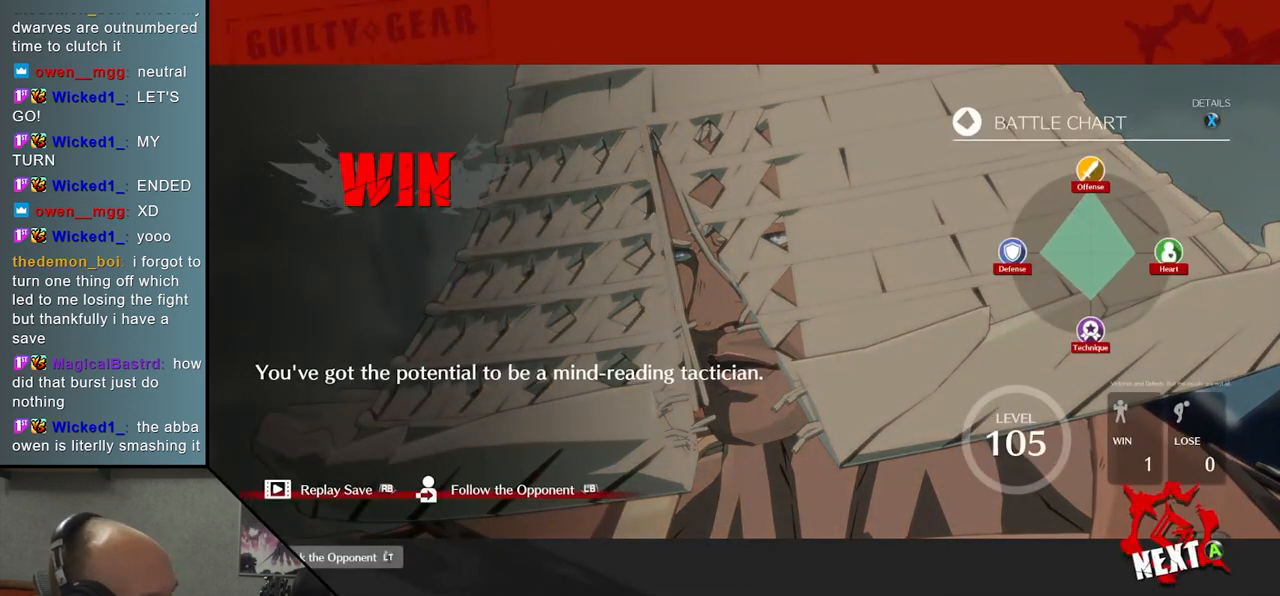
{"buttons": [], "left_stick": "center", "events": []}
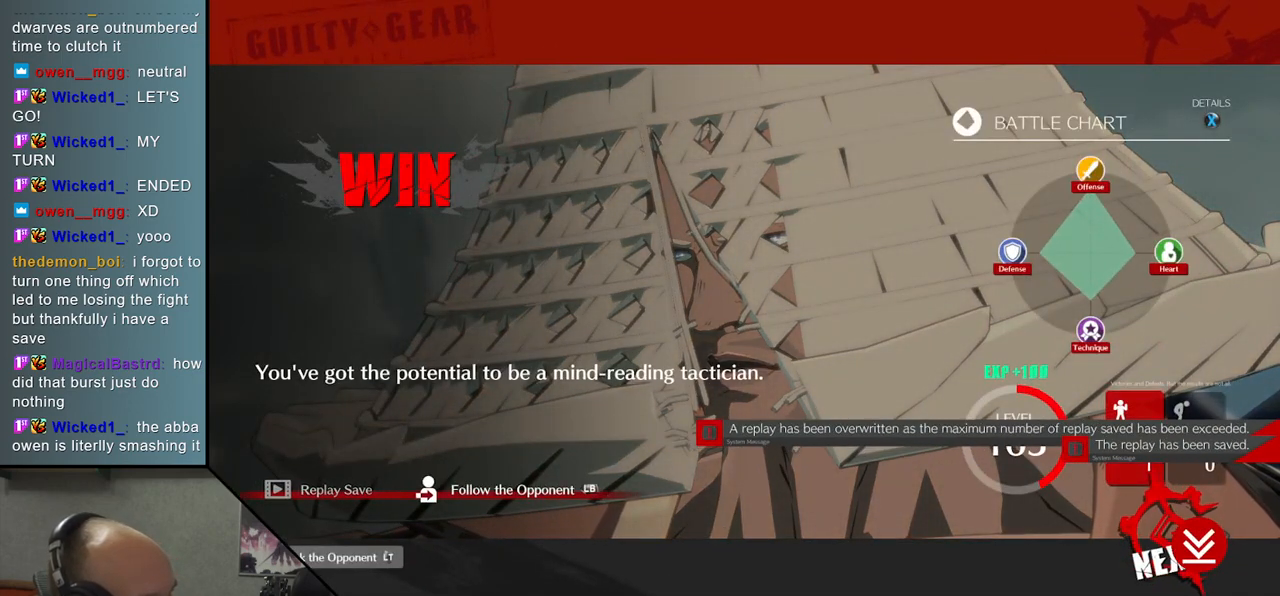
{"buttons": [], "left_stick": "center", "events": [[17, "L1", "down"], [67, "L1", "up"]]}
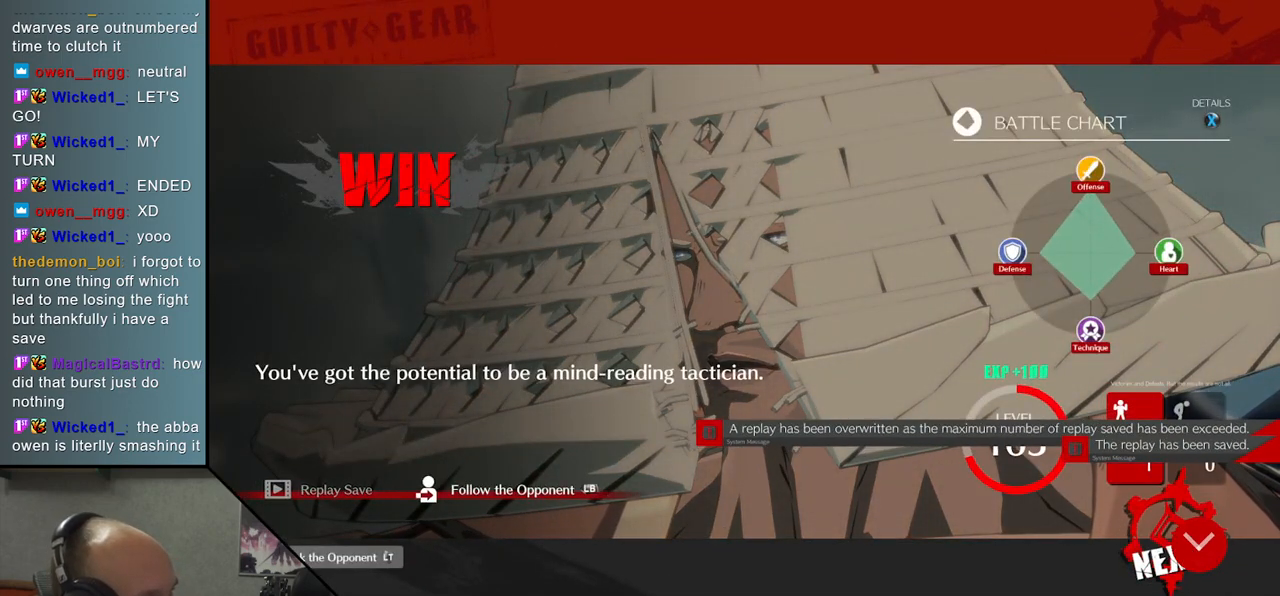
{"buttons": [], "left_stick": "center", "events": []}
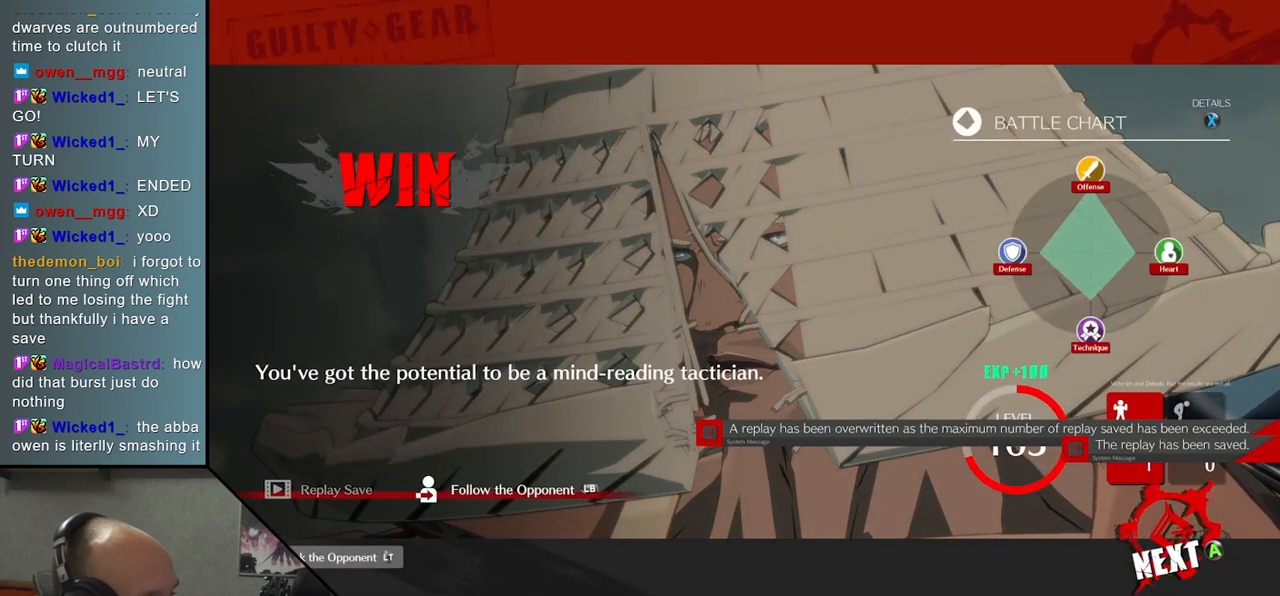
{"buttons": [], "left_stick": "center", "events": [[33, "L1", "down"], [100, "L1", "up"]]}